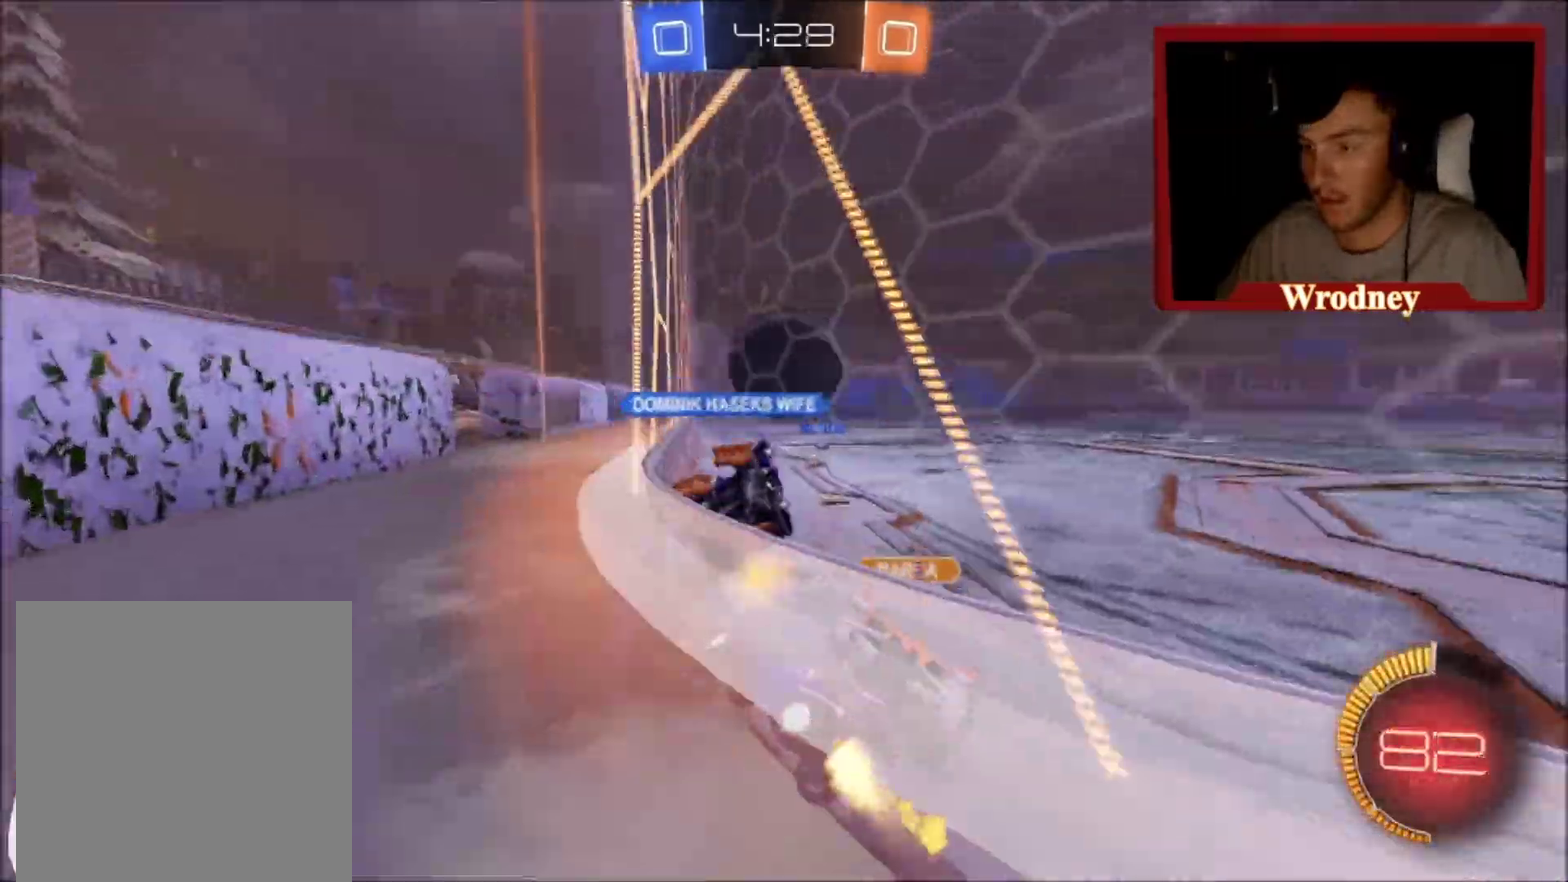
Gameplay with a controller (Xbox layout); each line is a JSON object with the inputs held at the frame after it. "events" lists button and stick changes between this image and that frame as [ms after this image, input, new state], when the widget could be followed in between. Not read: R2.
{"buttons": ["X"], "left_stick": "up-left", "right_stick": "center", "events": [[100, "Y", "down"], [233, "Y", "up"], [467, "left_stick", "up-left"]]}
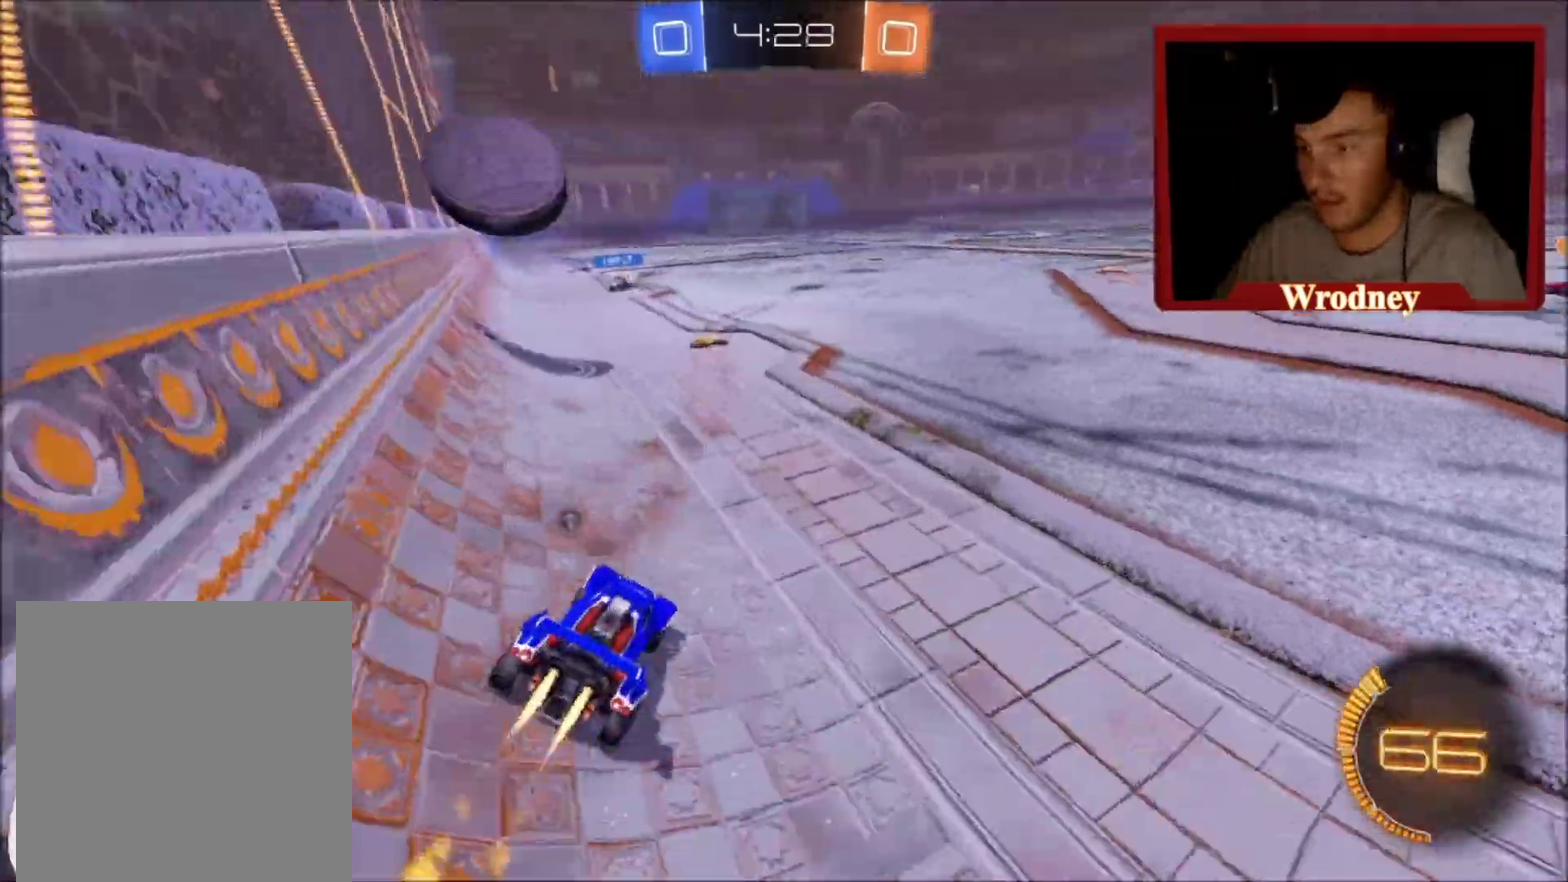
{"buttons": [], "left_stick": "right", "right_stick": "center", "events": [[34, "X", "up"], [100, "left_stick", "center"], [167, "left_stick", "right"], [201, "Y", "down"], [334, "Y", "up"]]}
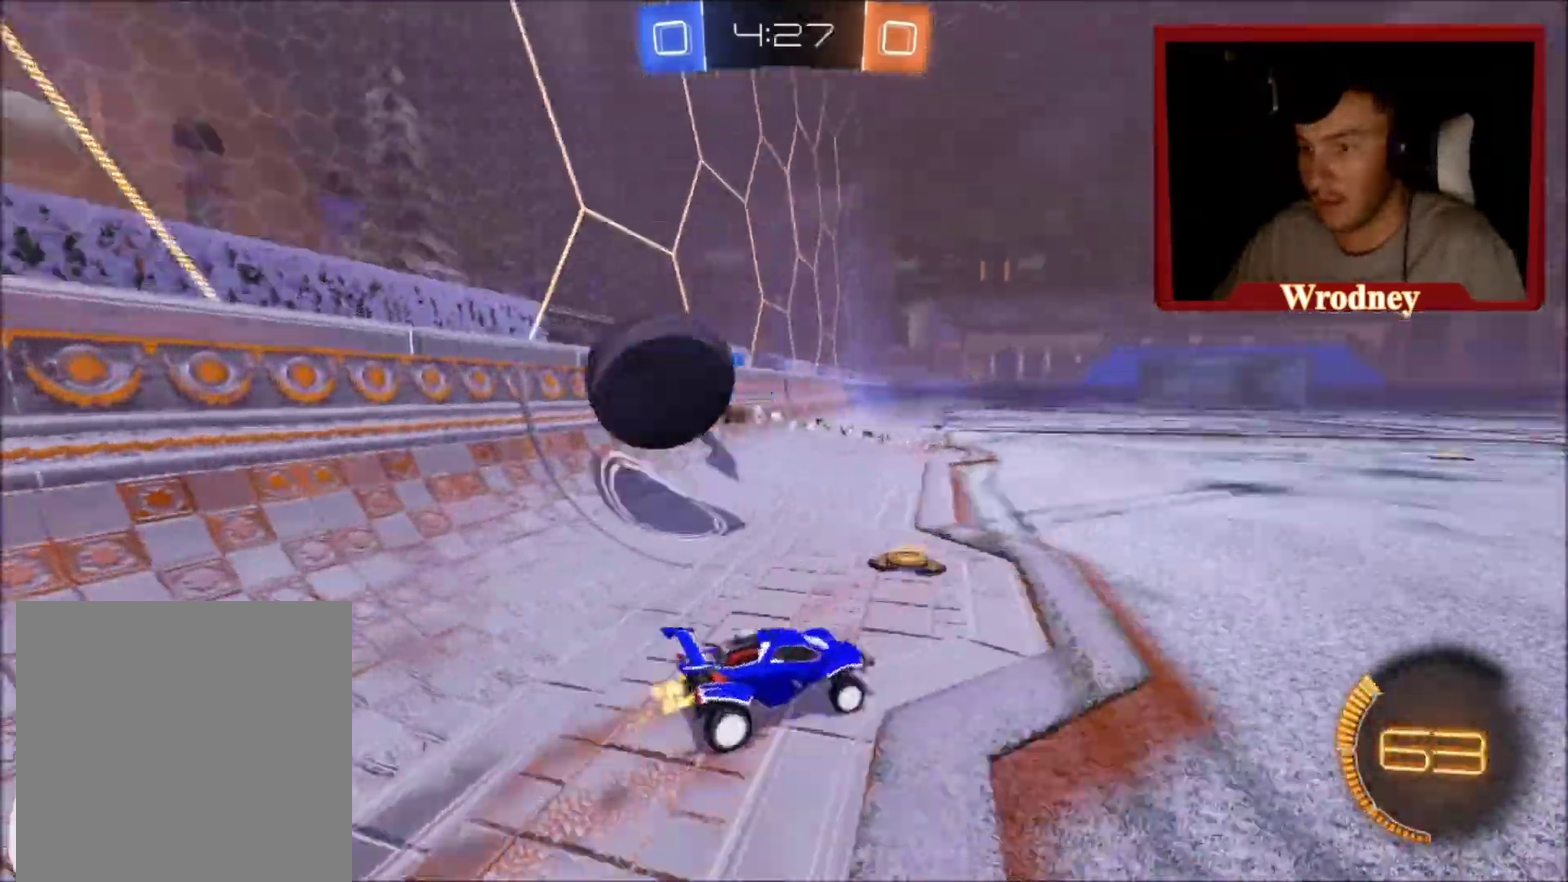
{"buttons": [], "left_stick": "right", "right_stick": "center", "events": []}
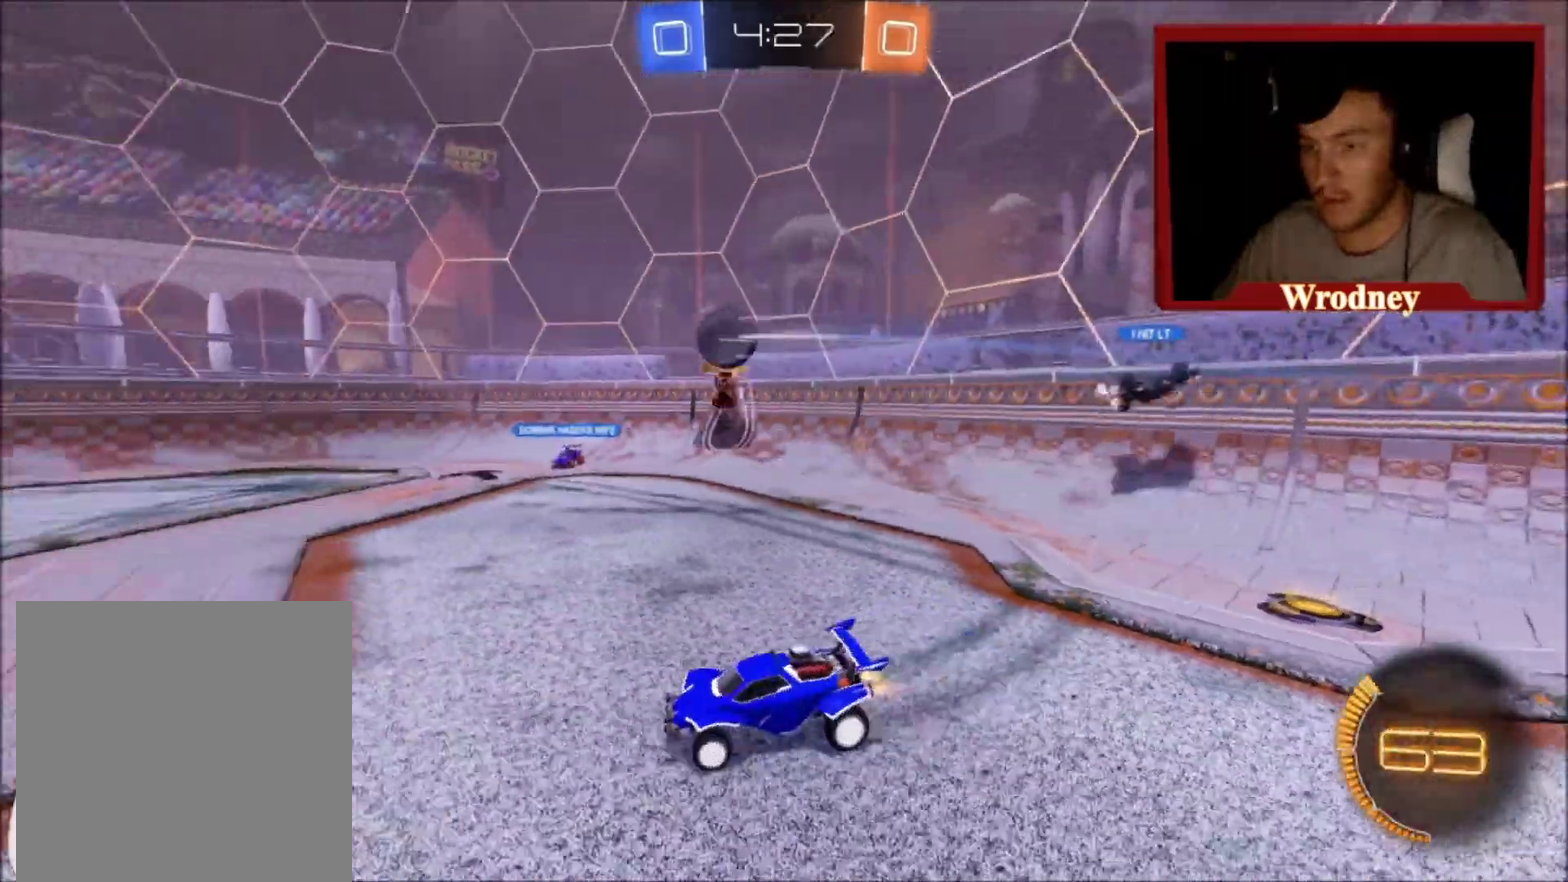
{"buttons": [], "left_stick": "down", "right_stick": "center", "events": [[34, "X", "down"], [167, "left_stick", "up-right"], [301, "left_stick", "up-left"], [367, "X", "up"], [467, "left_stick", "down"]]}
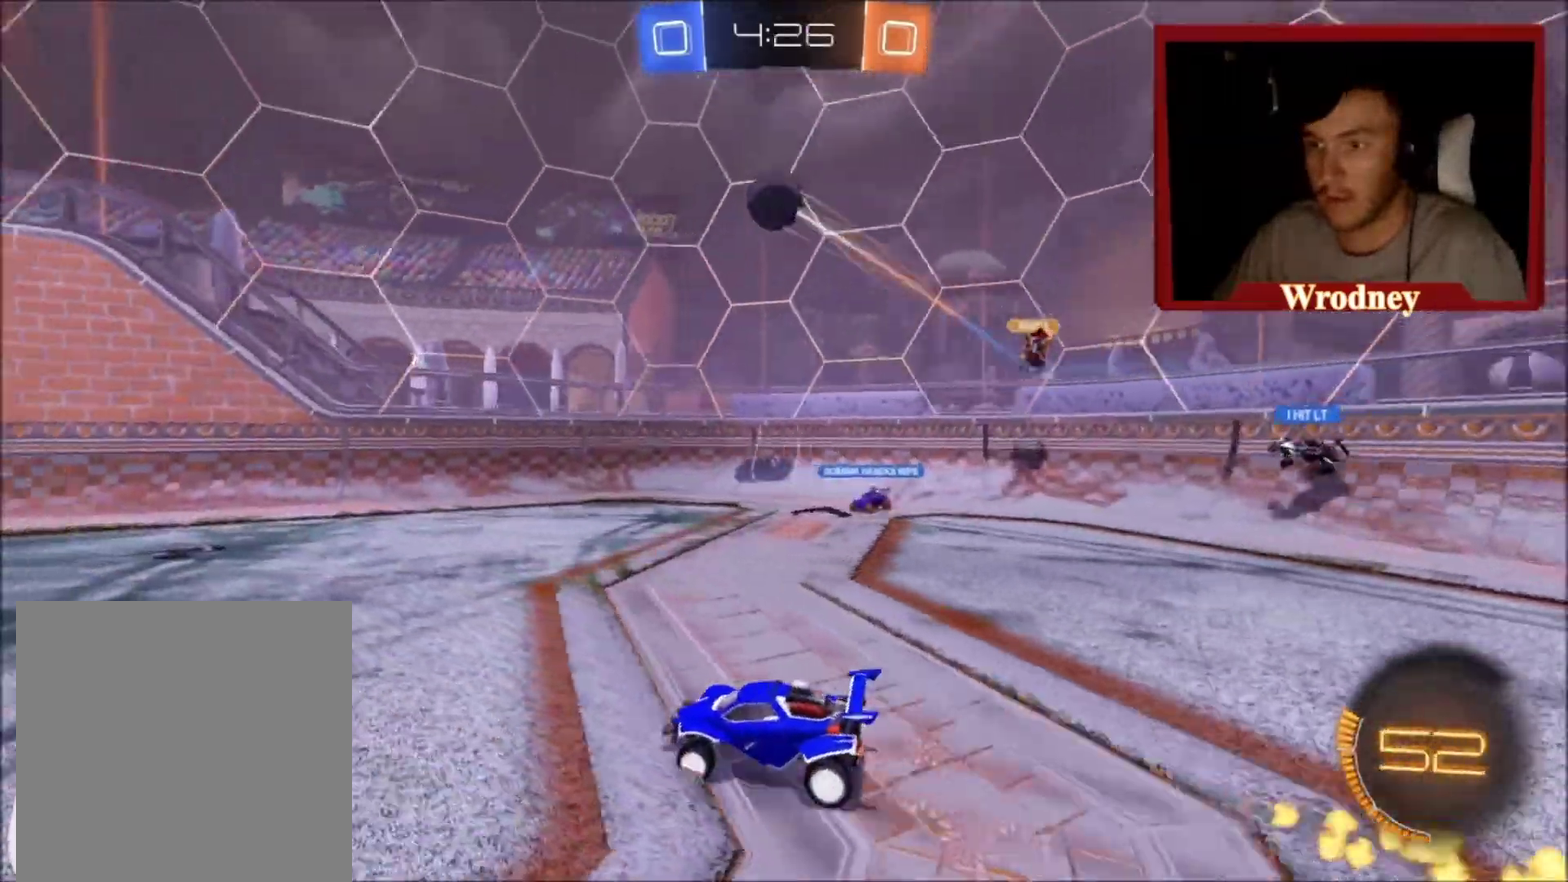
{"buttons": ["A", "X"], "left_stick": "down-left", "right_stick": "center", "events": [[33, "A", "down"], [167, "A", "up"], [200, "left_stick", "center"], [267, "A", "down"], [267, "left_stick", "down"], [400, "left_stick", "down-left"], [500, "X", "down"]]}
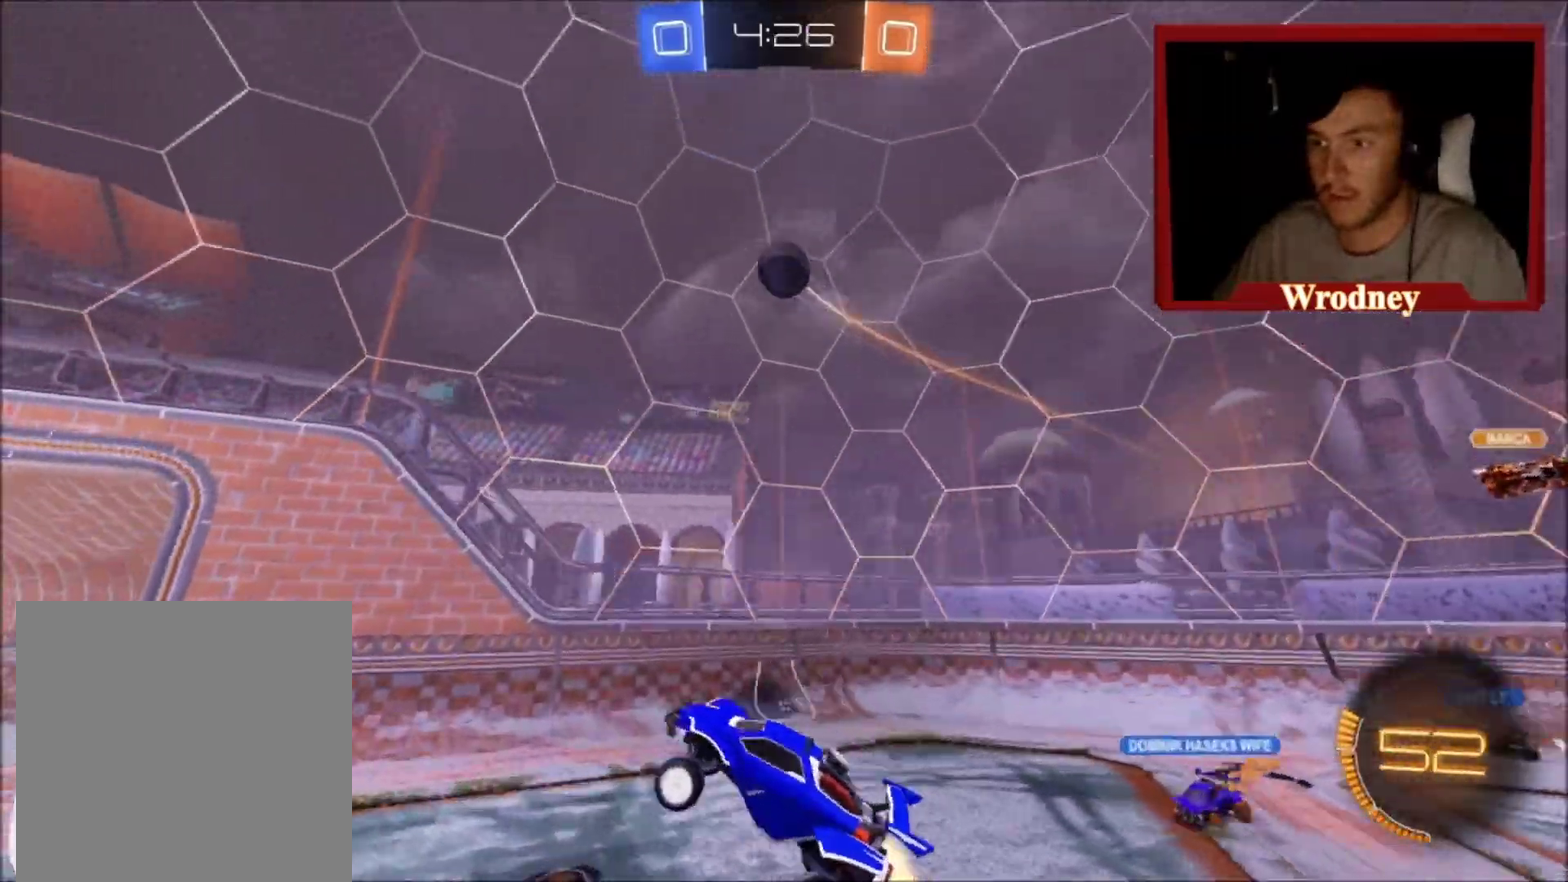
{"buttons": ["A", "X"], "left_stick": "center", "right_stick": "center", "events": [[67, "L1", "down"], [134, "left_stick", "left"], [201, "left_stick", "up-left"], [301, "left_stick", "up-right"], [367, "left_stick", "right"], [401, "L1", "up"], [434, "left_stick", "center"]]}
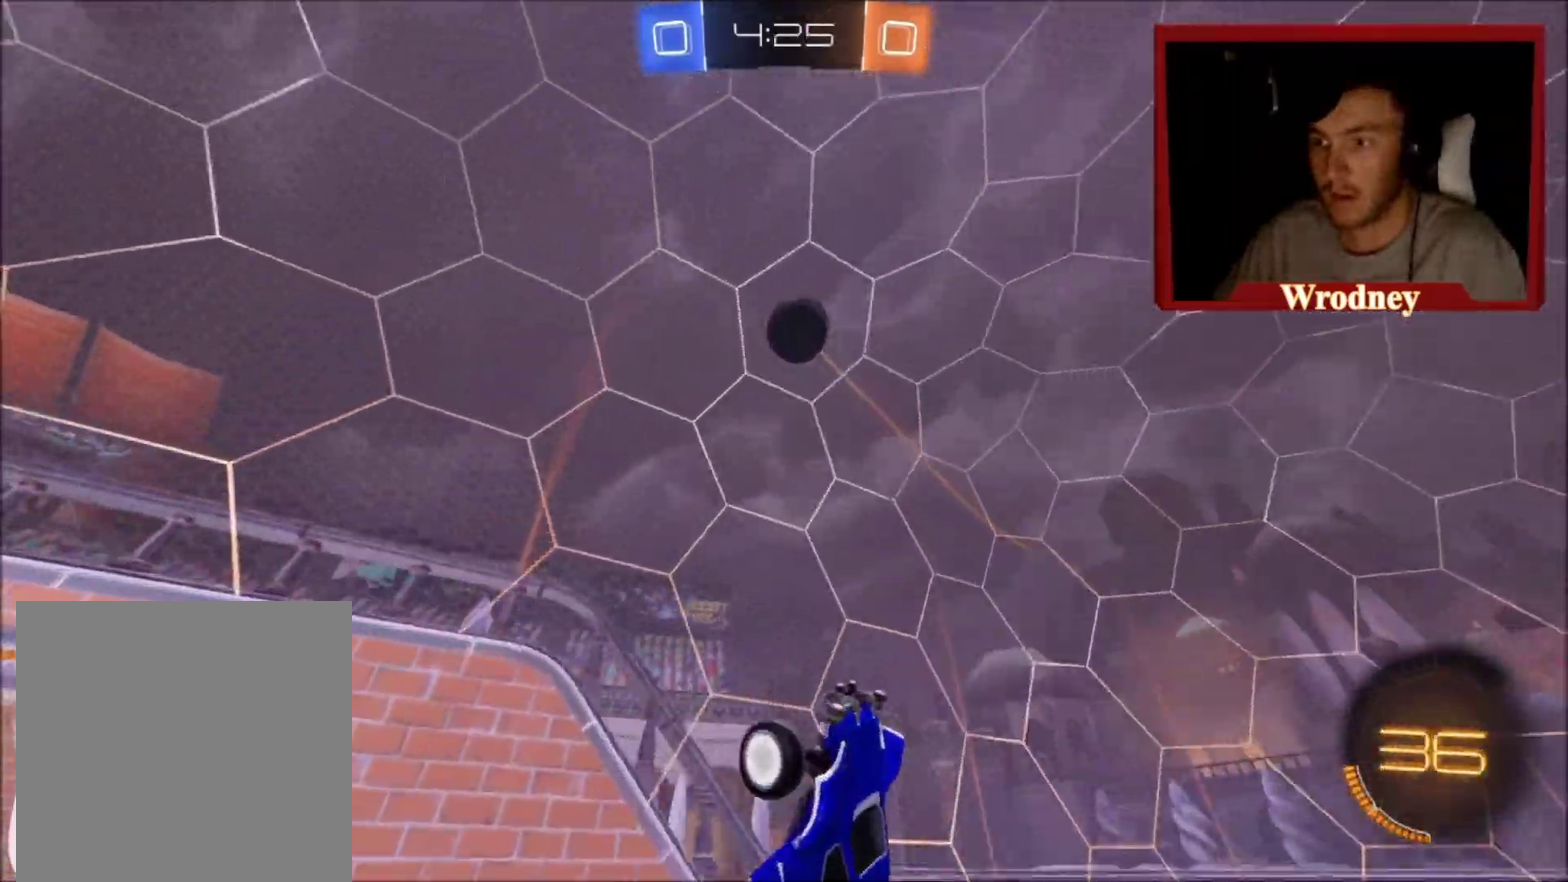
{"buttons": ["A", "X"], "left_stick": "up", "right_stick": "center", "events": [[100, "left_stick", "left"], [200, "left_stick", "down"], [334, "left_stick", "right"], [400, "left_stick", "up-right"], [467, "left_stick", "up"]]}
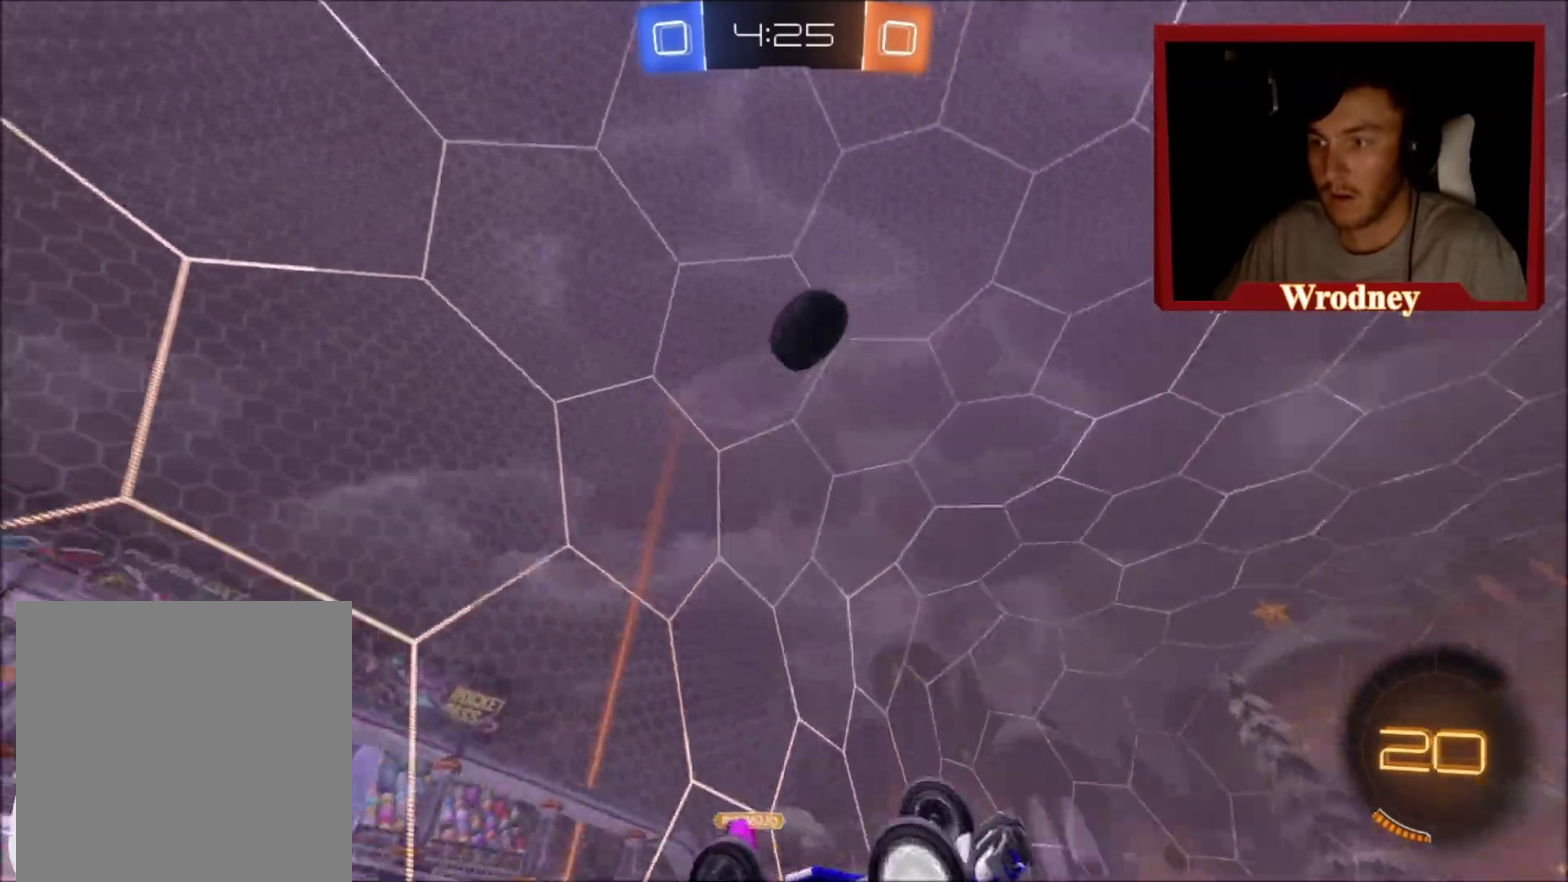
{"buttons": ["A", "X"], "left_stick": "up-right", "right_stick": "center", "events": [[367, "left_stick", "up-right"]]}
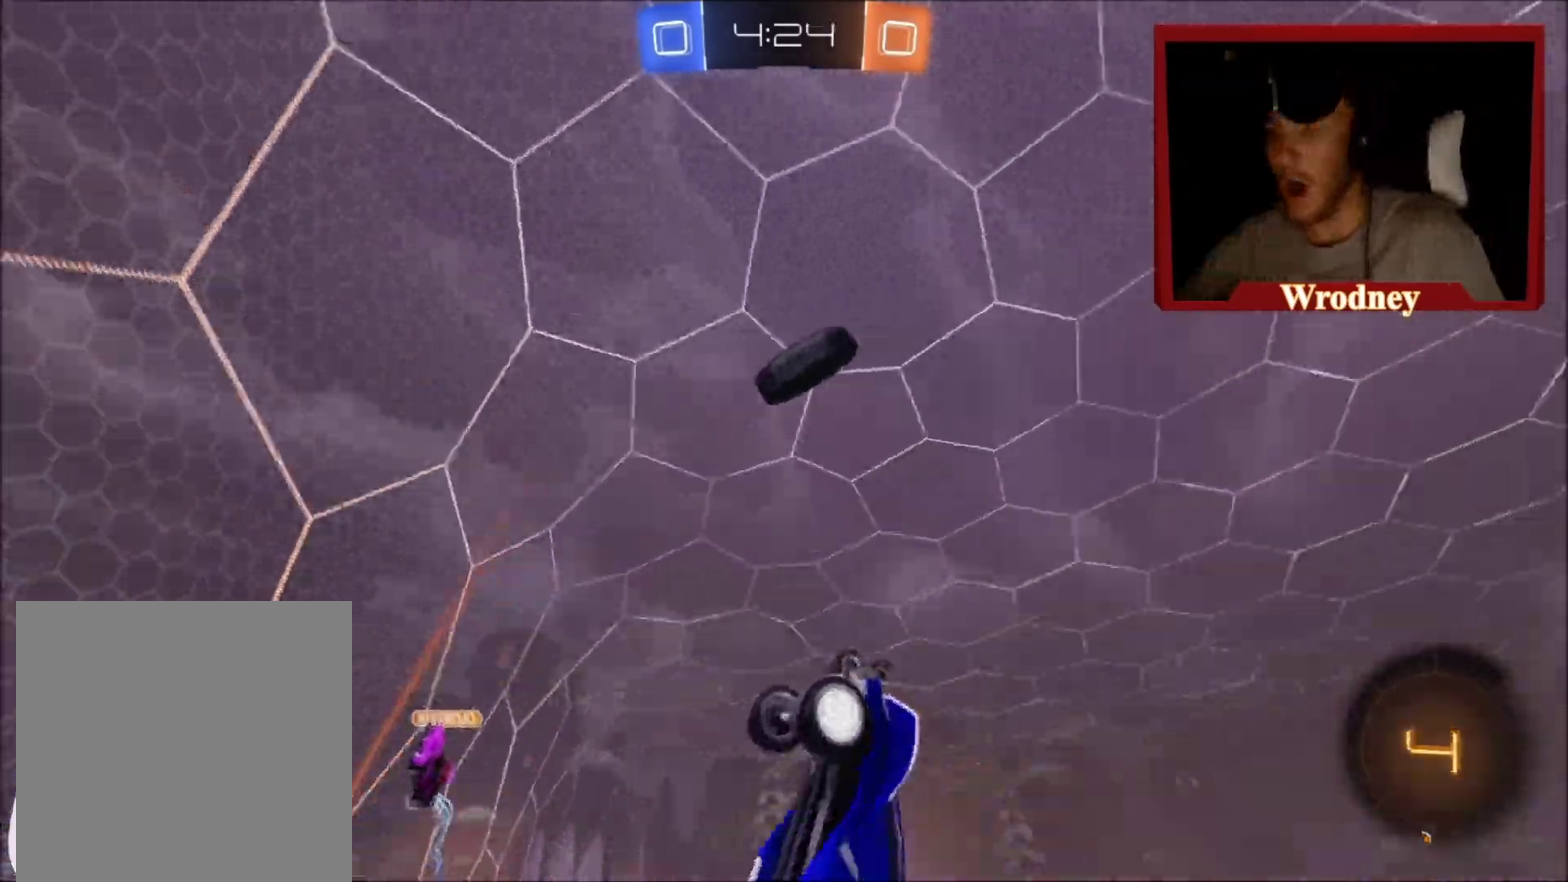
{"buttons": [], "left_stick": "right", "right_stick": "center", "events": [[133, "A", "up"], [167, "X", "up"], [267, "left_stick", "right"]]}
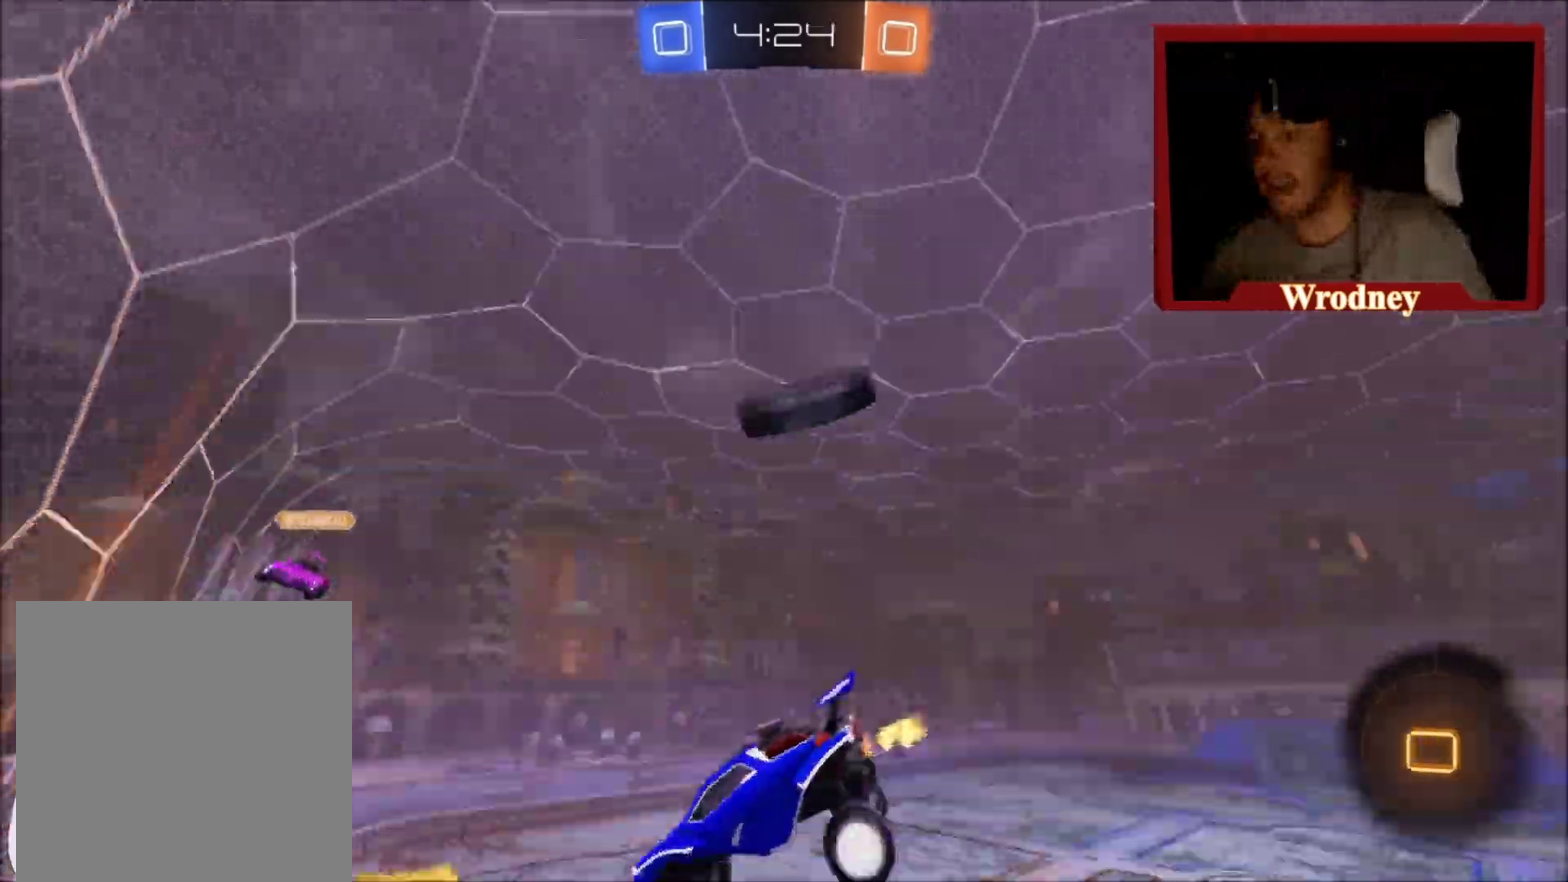
{"buttons": ["L1"], "left_stick": "up-left", "right_stick": "center", "events": [[34, "Y", "down"], [134, "L1", "down"], [201, "Y", "up"], [334, "L1", "up"], [367, "left_stick", "up-left"], [467, "L1", "down"]]}
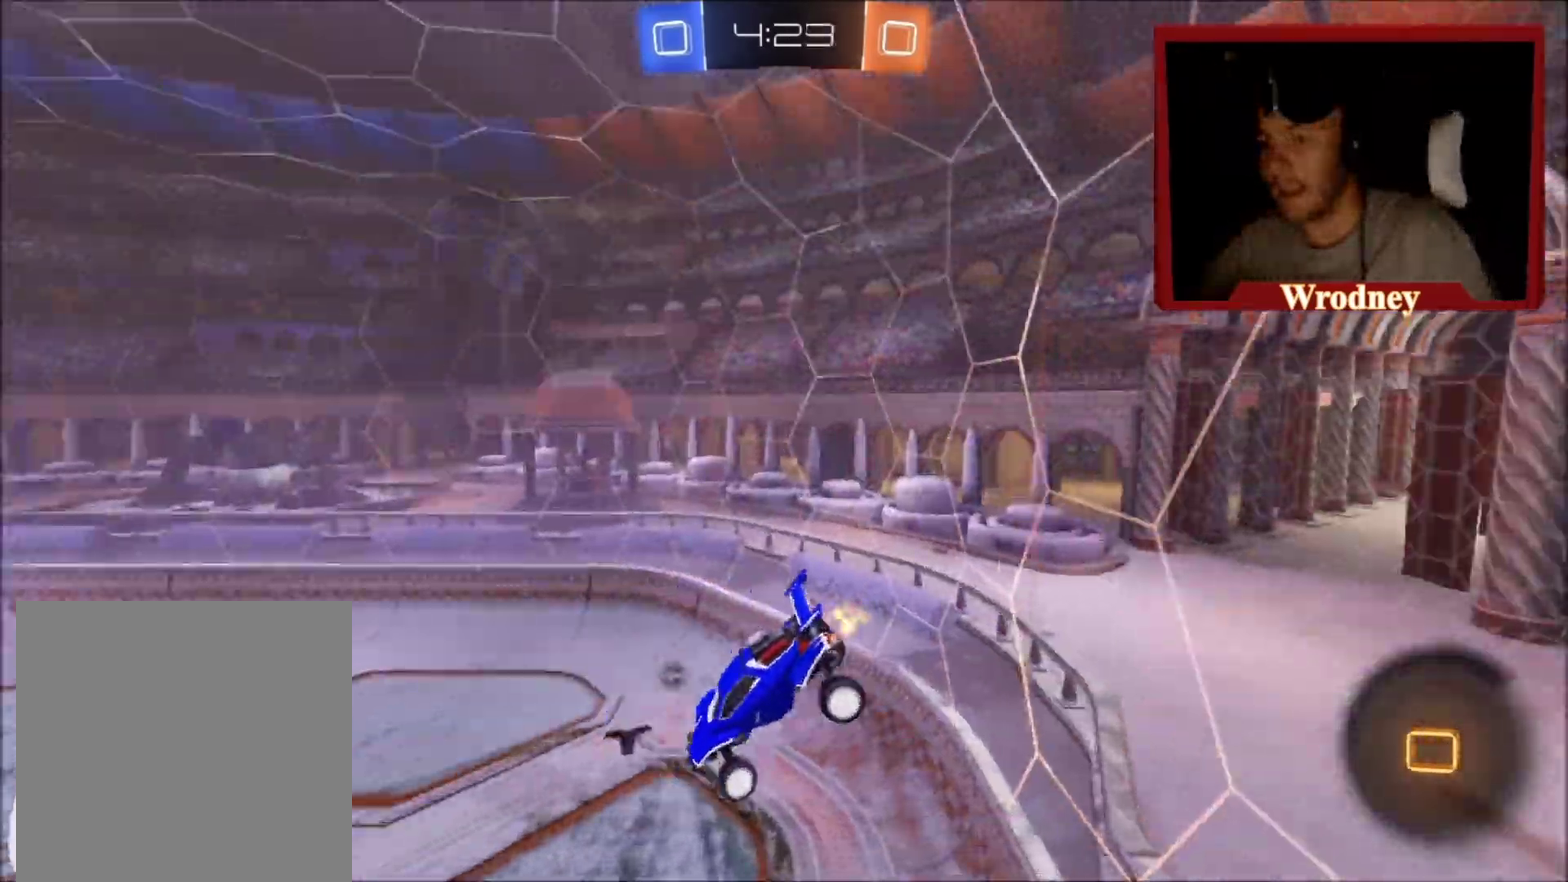
{"buttons": ["L1"], "left_stick": "down", "right_stick": "center", "events": [[33, "Y", "down"], [100, "L1", "up"], [167, "Y", "up"], [167, "left_stick", "center"], [334, "left_stick", "down"], [467, "L1", "down"]]}
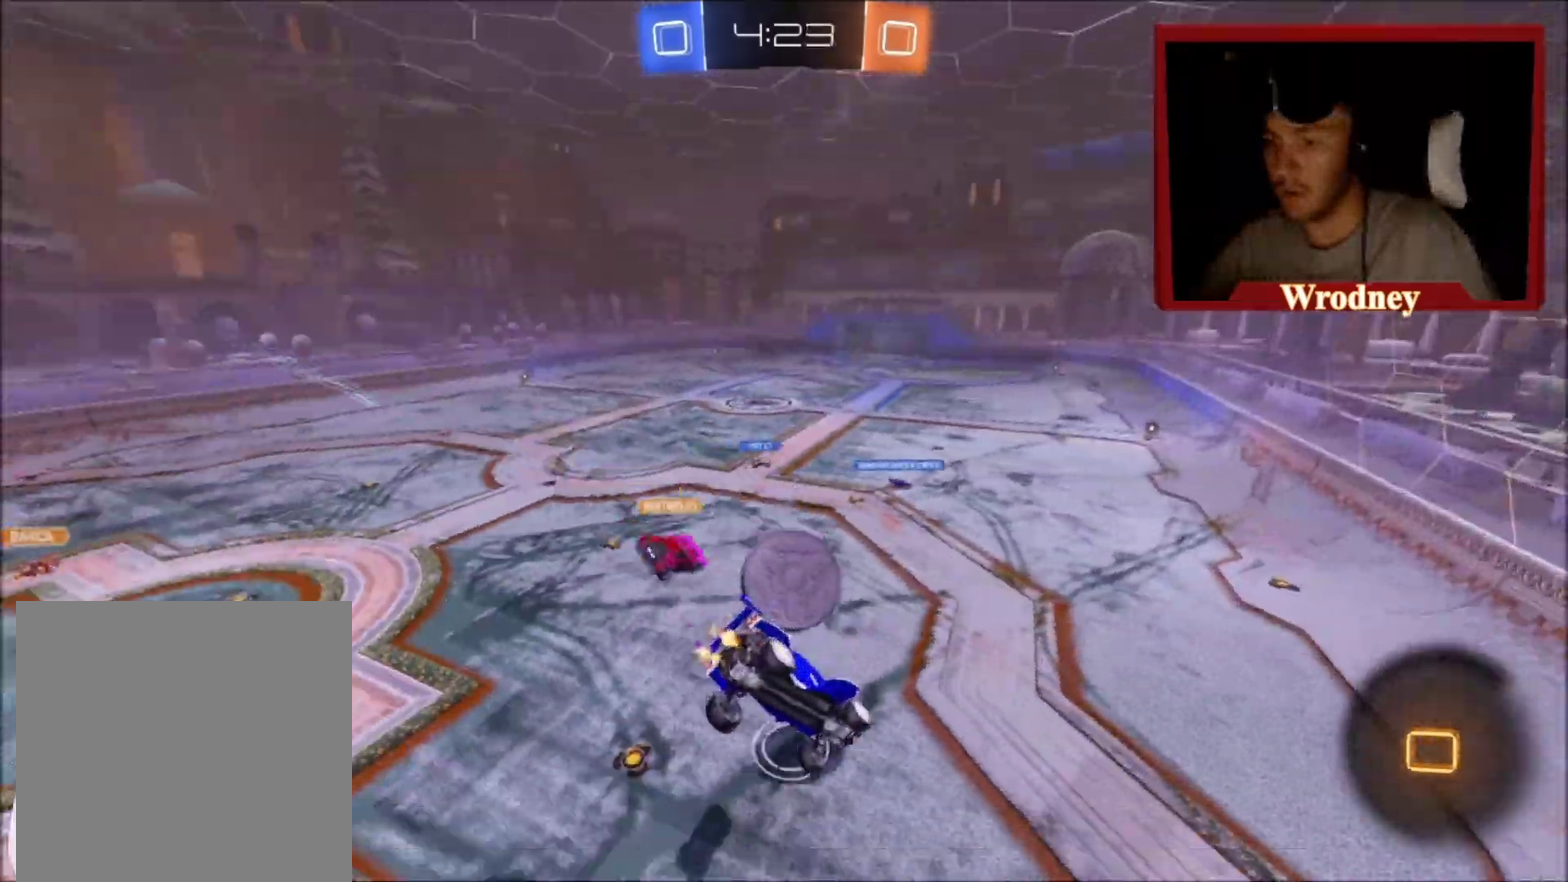
{"buttons": ["X"], "left_stick": "center", "right_stick": "center", "events": [[100, "L1", "up"], [100, "left_stick", "center"], [501, "X", "down"]]}
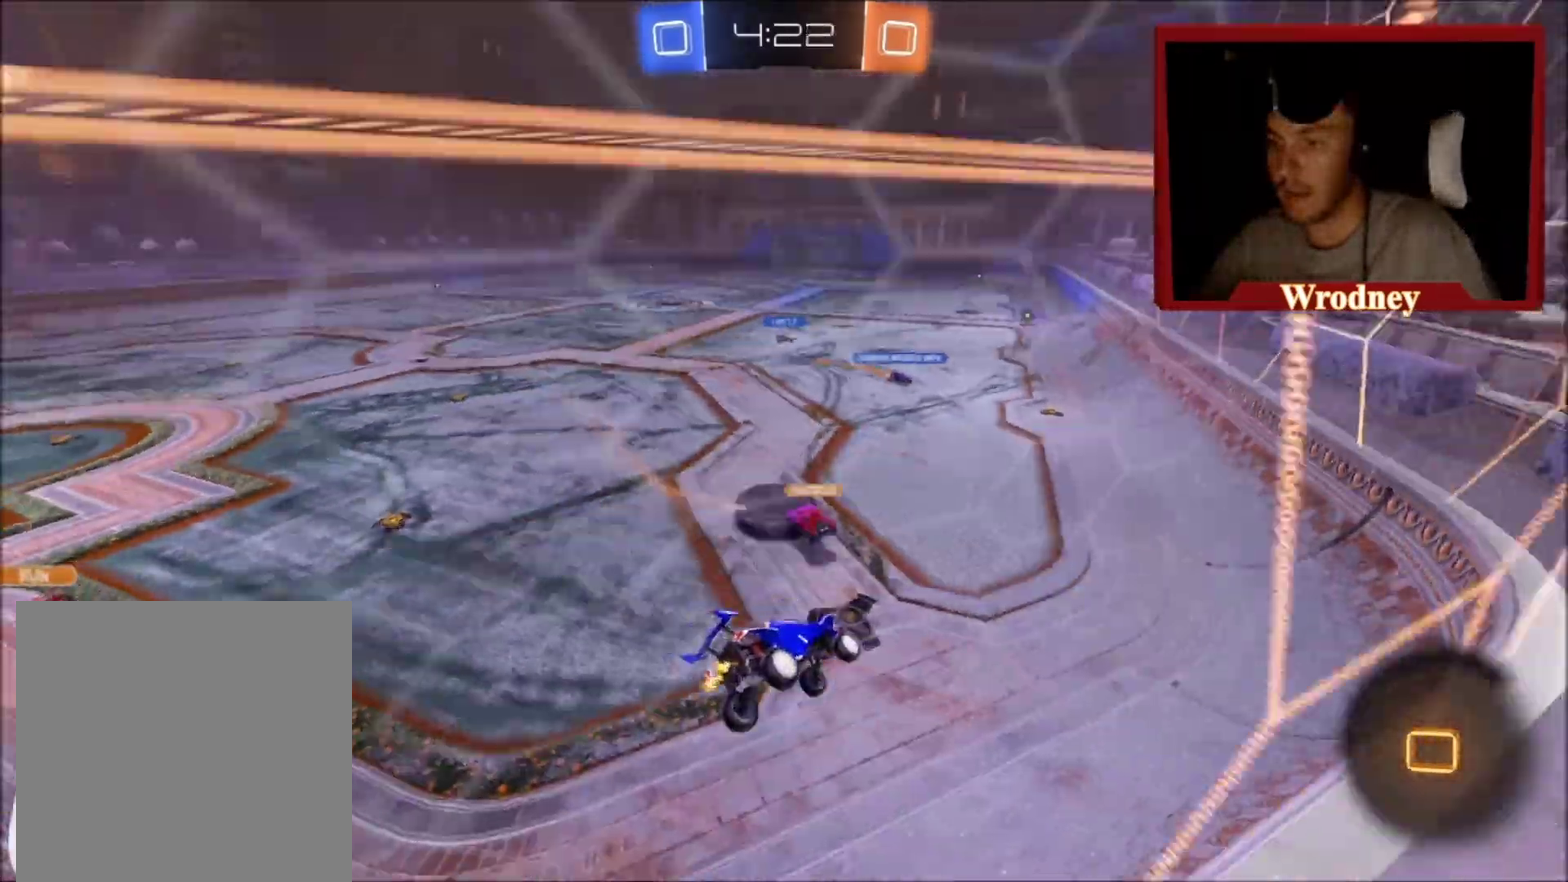
{"buttons": ["X"], "left_stick": "right", "right_stick": "center", "events": [[300, "left_stick", "right"]]}
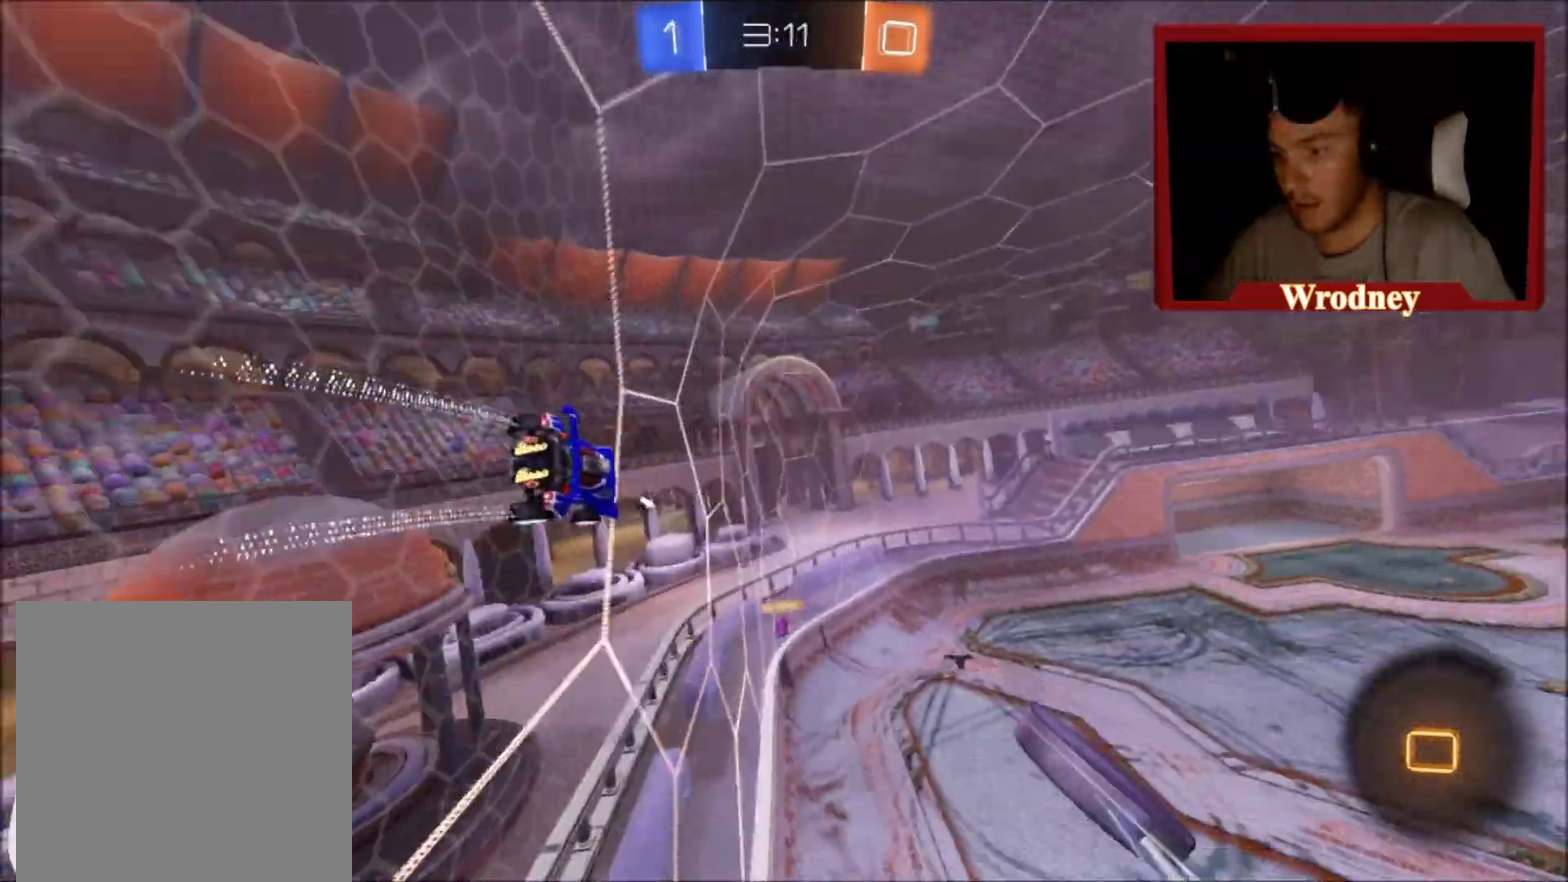
{"buttons": ["X"], "left_stick": "center", "right_stick": "center", "events": [[34, "left_stick", "center"], [134, "left_stick", "right"], [401, "left_stick", "center"]]}
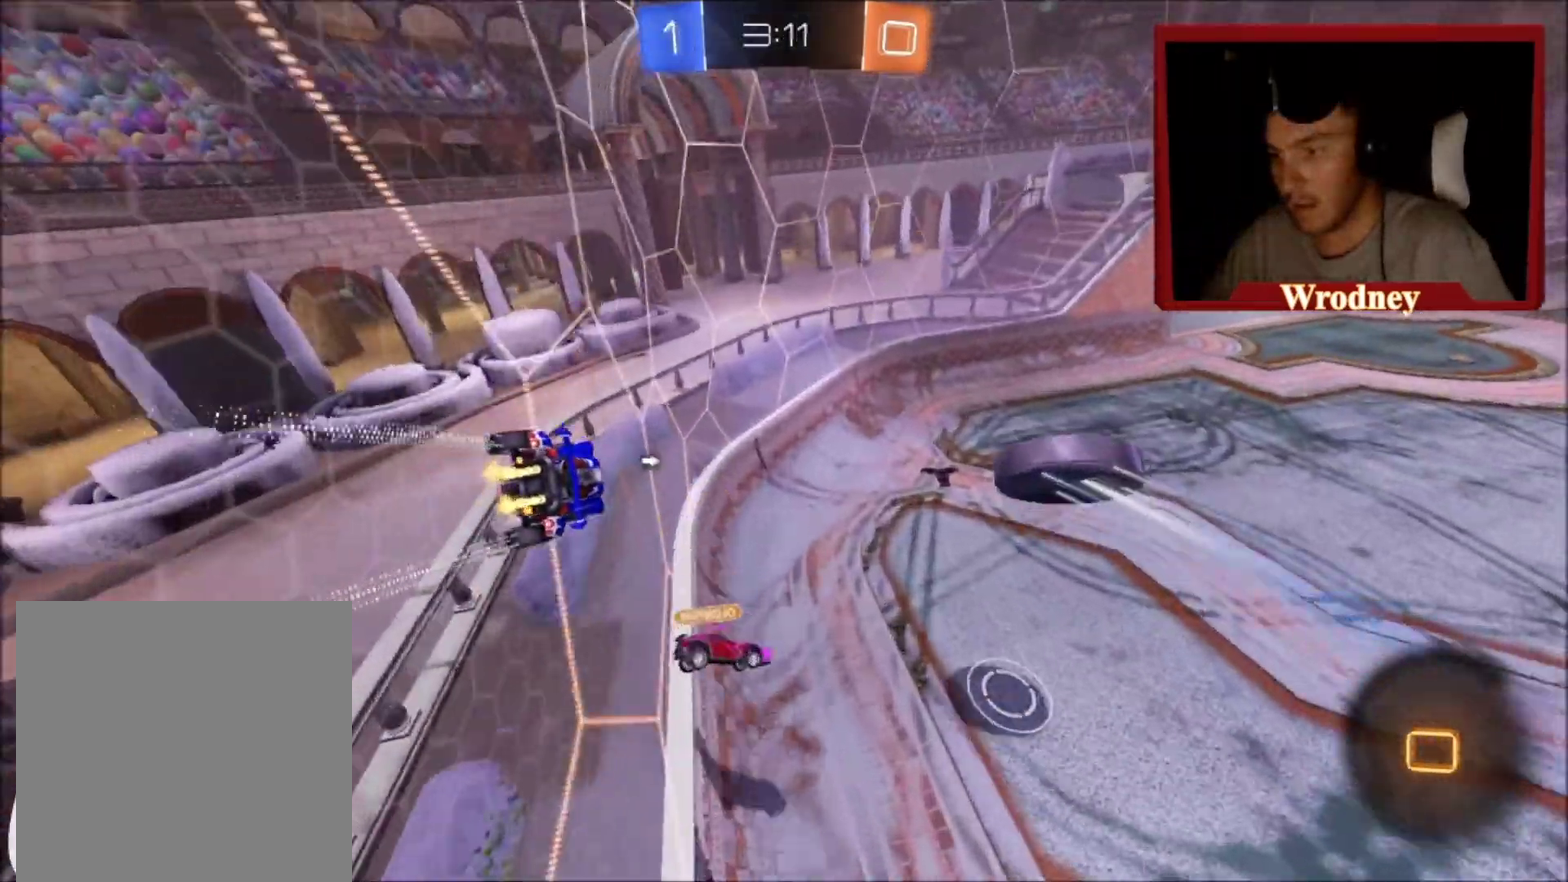
{"buttons": ["X"], "left_stick": "up-left", "right_stick": "center", "events": [[300, "left_stick", "up-left"]]}
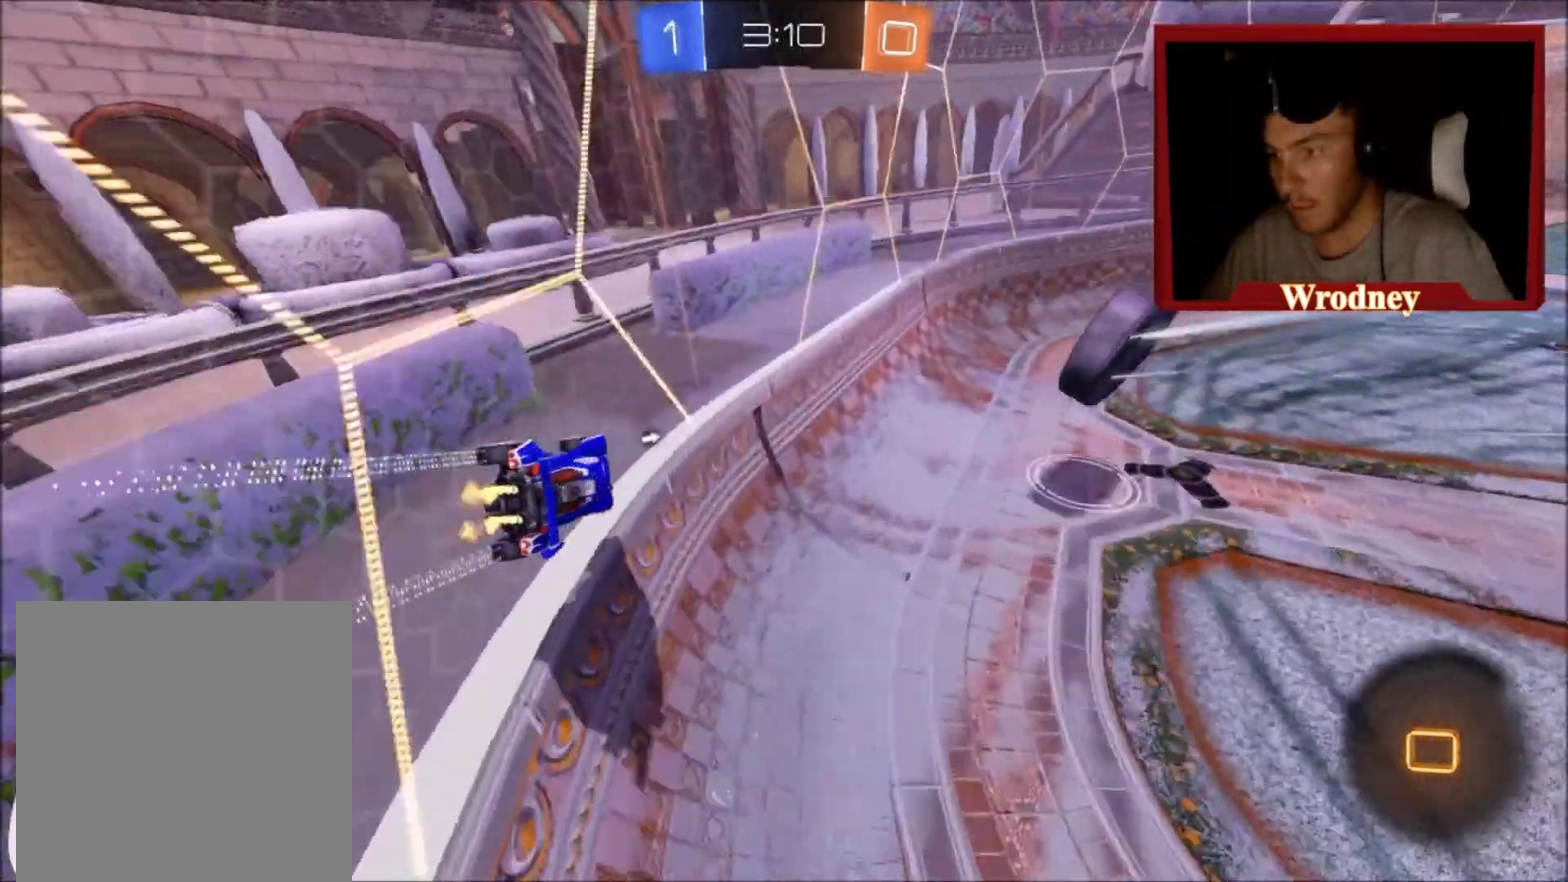
{"buttons": [], "left_stick": "up-left", "right_stick": "center", "events": [[234, "left_stick", "center"], [401, "left_stick", "up-left"], [501, "X", "up"]]}
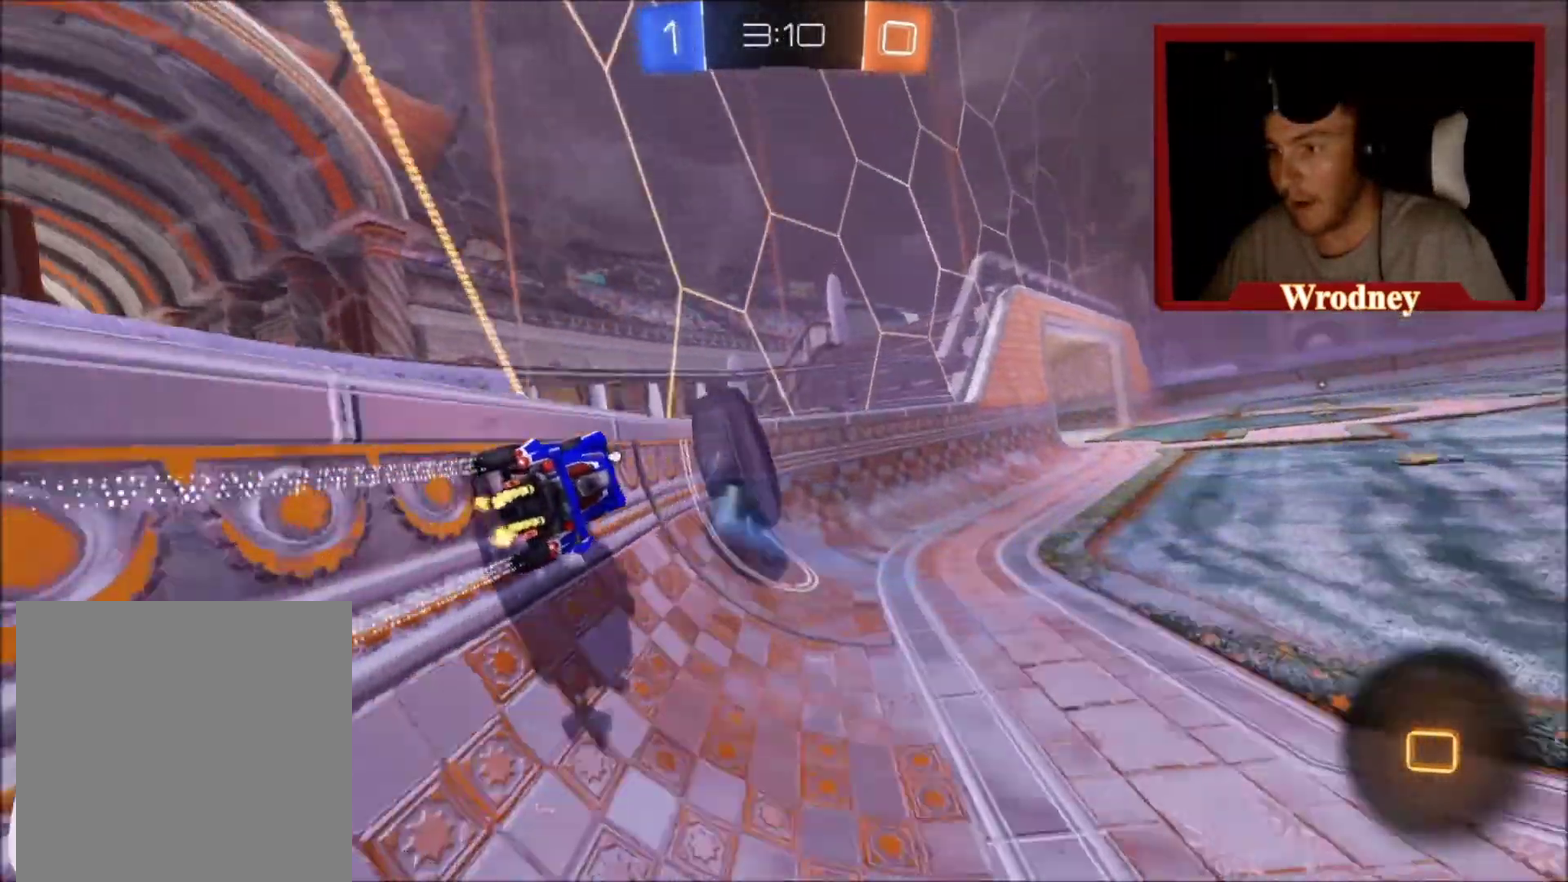
{"buttons": ["X"], "left_stick": "center", "right_stick": "center", "events": [[100, "left_stick", "right"], [367, "X", "down"], [367, "left_stick", "center"]]}
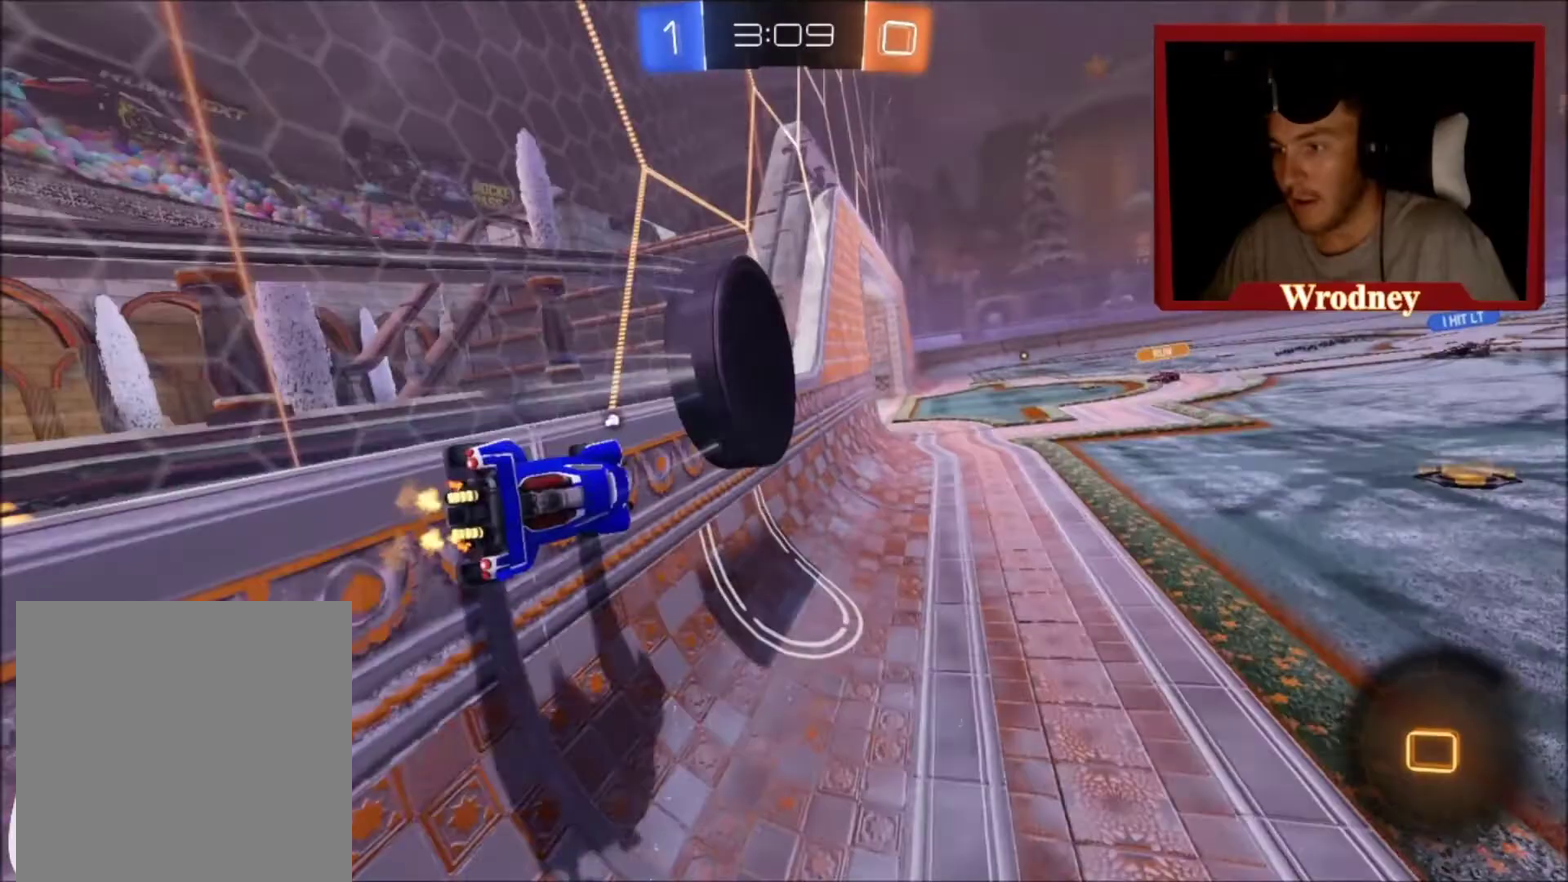
{"buttons": ["A", "X", "L1"], "left_stick": "up-left", "right_stick": "center", "events": [[167, "left_stick", "left"], [201, "A", "down"], [267, "left_stick", "down-left"], [301, "L1", "down"], [334, "left_stick", "left"], [401, "A", "up"], [401, "left_stick", "up-left"], [501, "A", "down"]]}